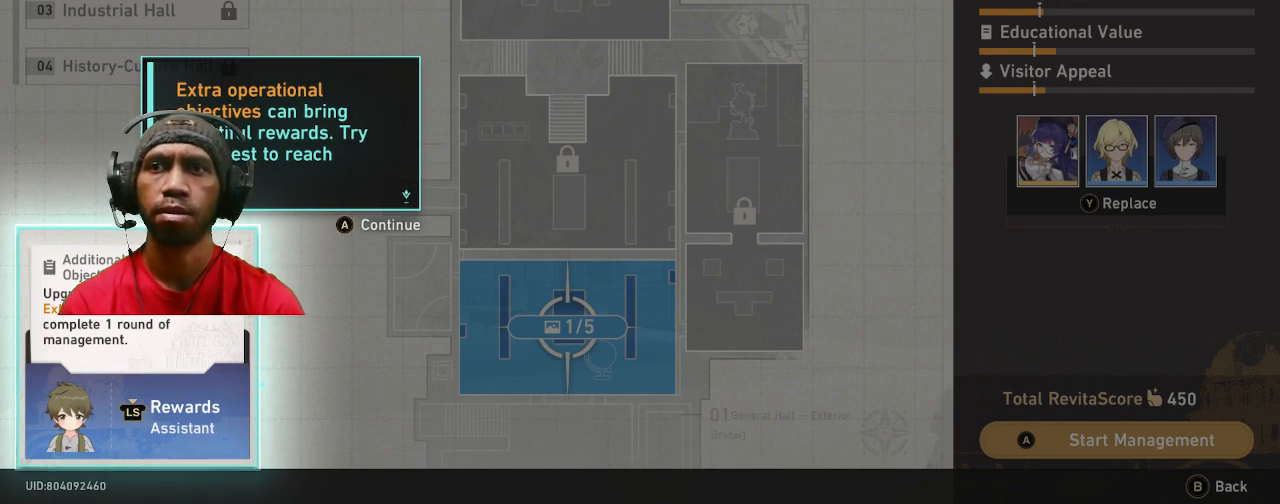
Gameplay with a controller (PlayStation layout); each line is a JSON object with the inputs held at the frame after it. "events" lists button and stick changes between this image and that frame as [ms after this image, input, new state], when the widget could be followed in between. Not read: R3.
{"buttons": ["R2"], "left_stick": "center", "right_stick": "center", "events": []}
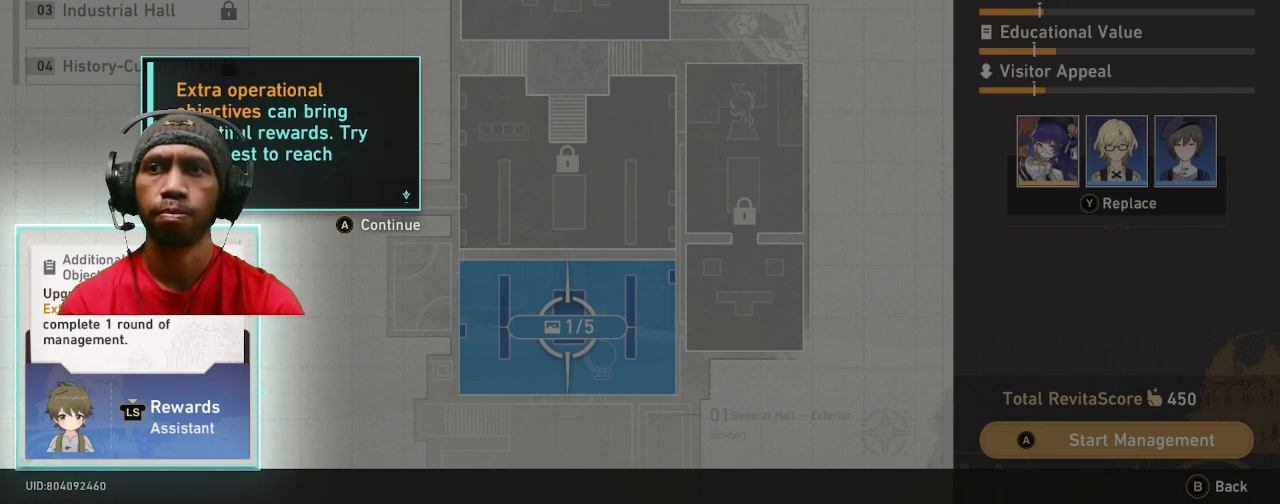
{"buttons": ["R2"], "left_stick": "center", "right_stick": "center", "events": []}
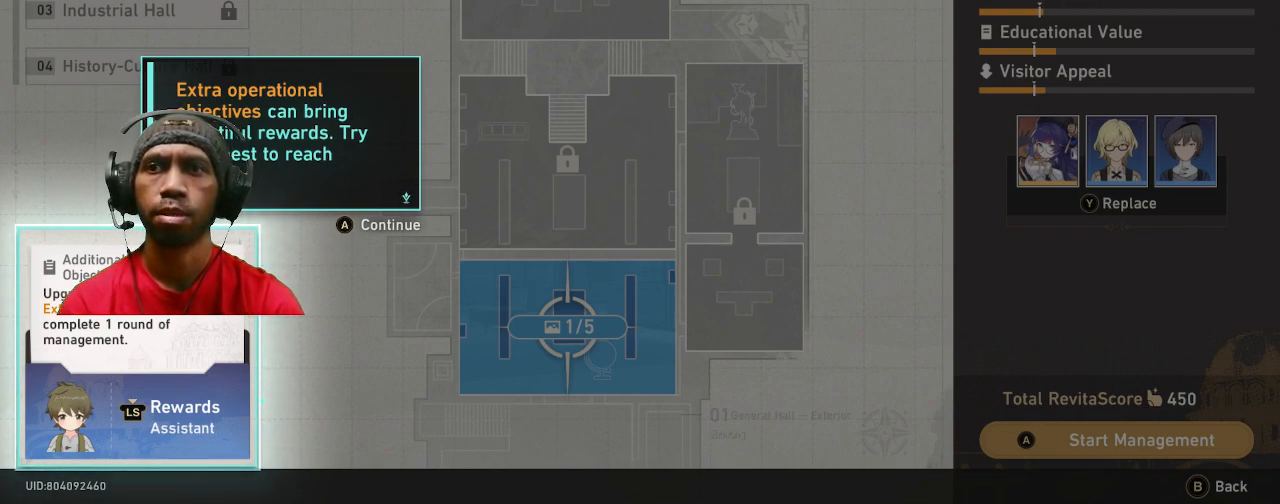
{"buttons": ["R2"], "left_stick": "center", "right_stick": "center", "events": []}
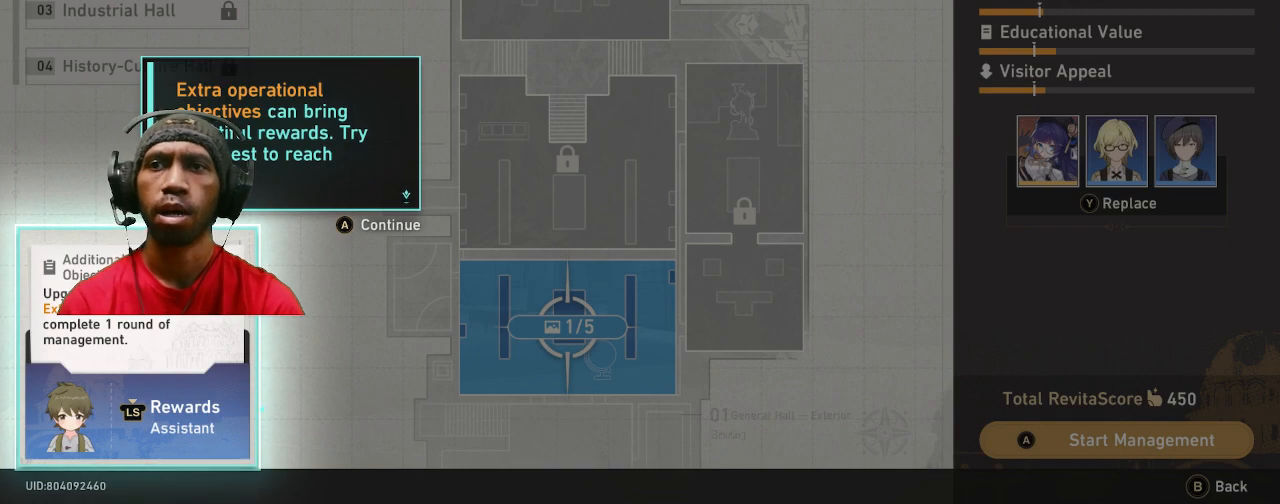
{"buttons": ["R2"], "left_stick": "center", "right_stick": "center", "events": []}
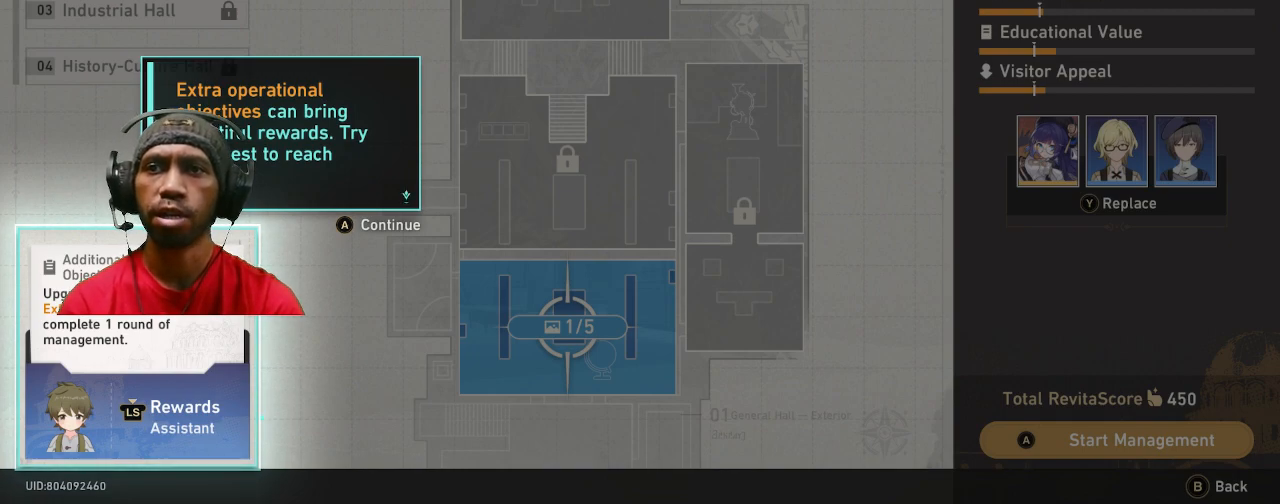
{"buttons": ["R2"], "left_stick": "center", "right_stick": "center", "events": []}
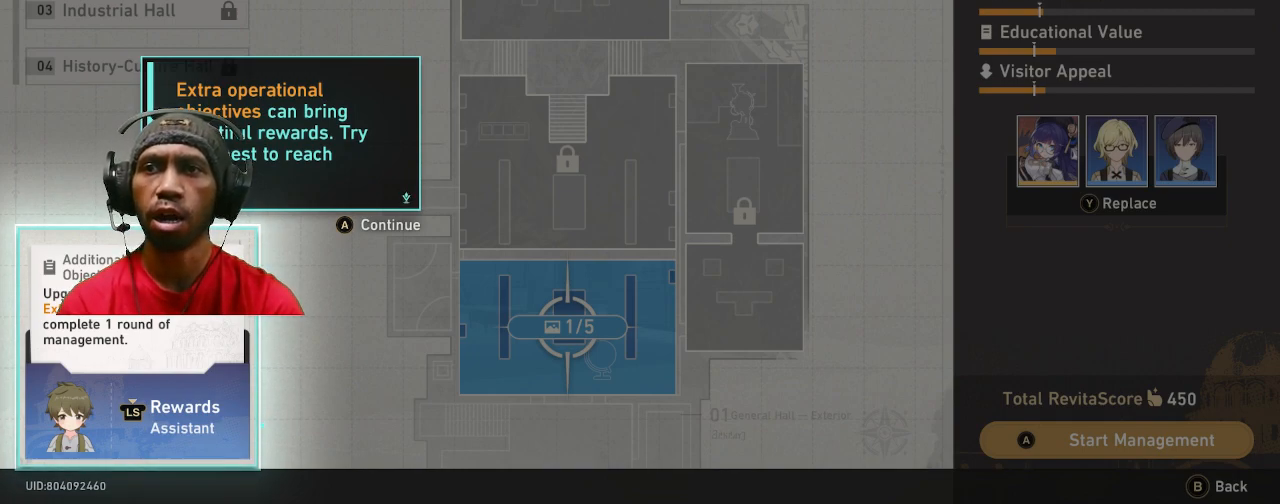
{"buttons": ["R2"], "left_stick": "center", "right_stick": "center", "events": []}
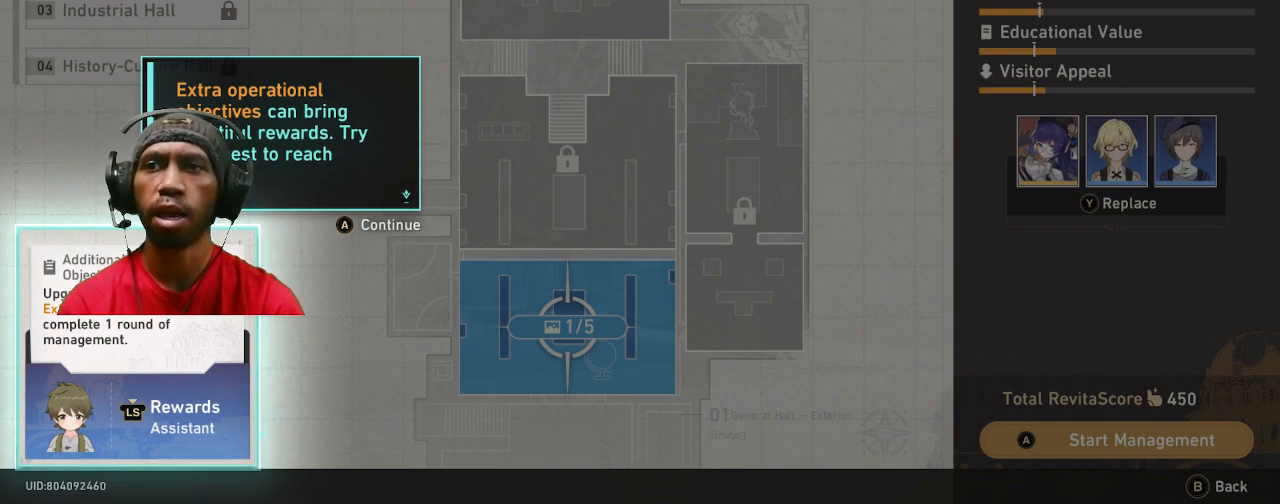
{"buttons": ["R2"], "left_stick": "center", "right_stick": "center", "events": []}
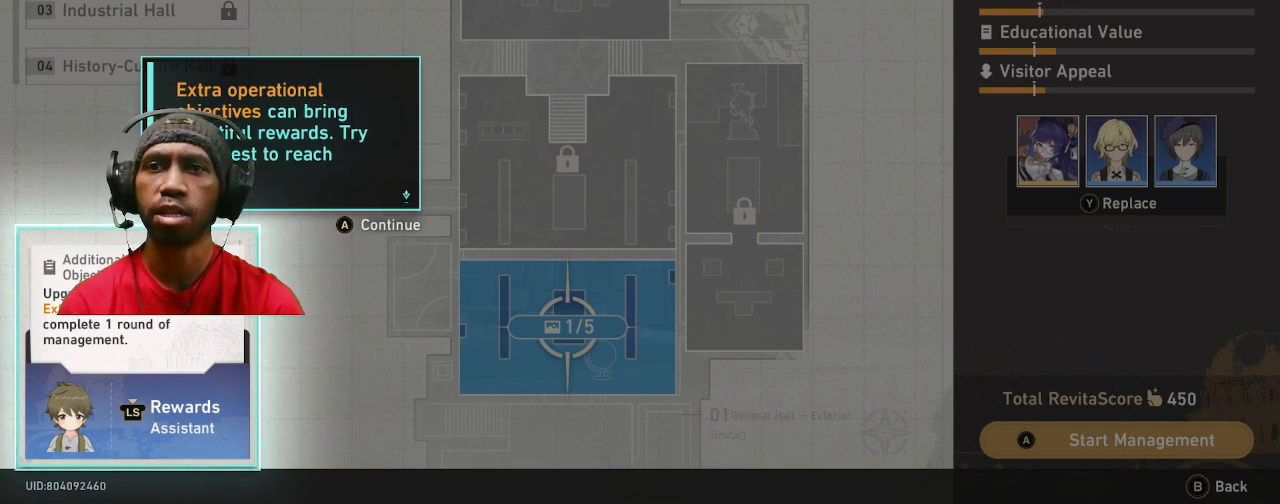
{"buttons": ["R2"], "left_stick": "center", "right_stick": "center", "events": []}
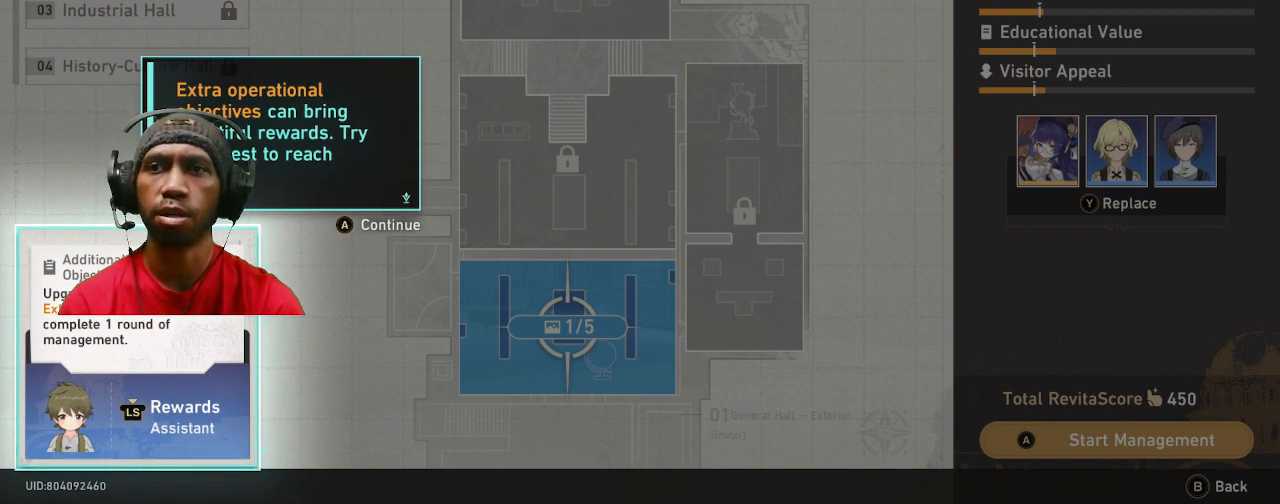
{"buttons": ["R2"], "left_stick": "center", "right_stick": "center", "events": []}
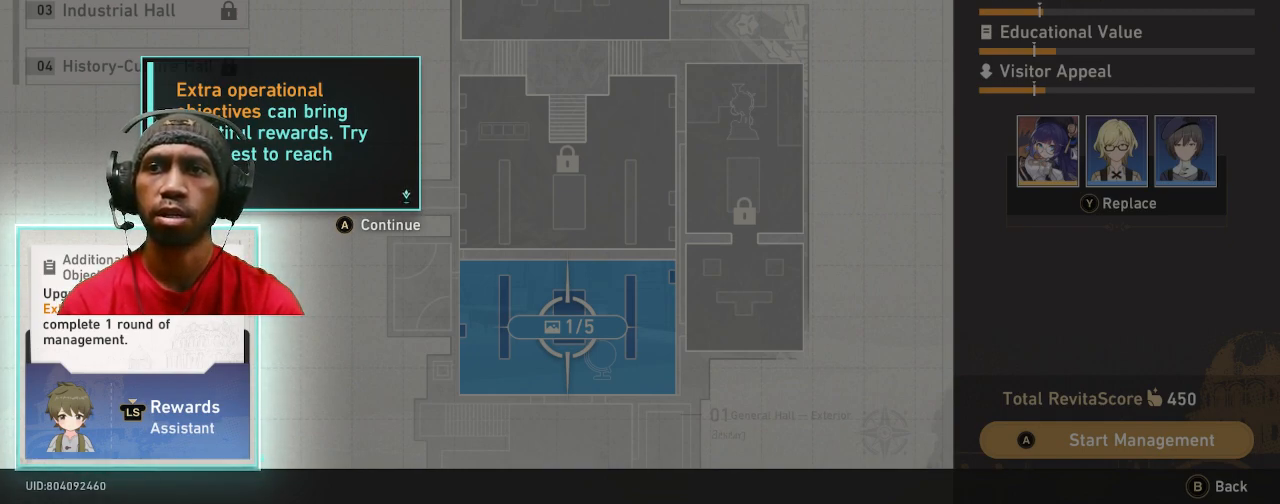
{"buttons": ["R2"], "left_stick": "center", "right_stick": "center", "events": []}
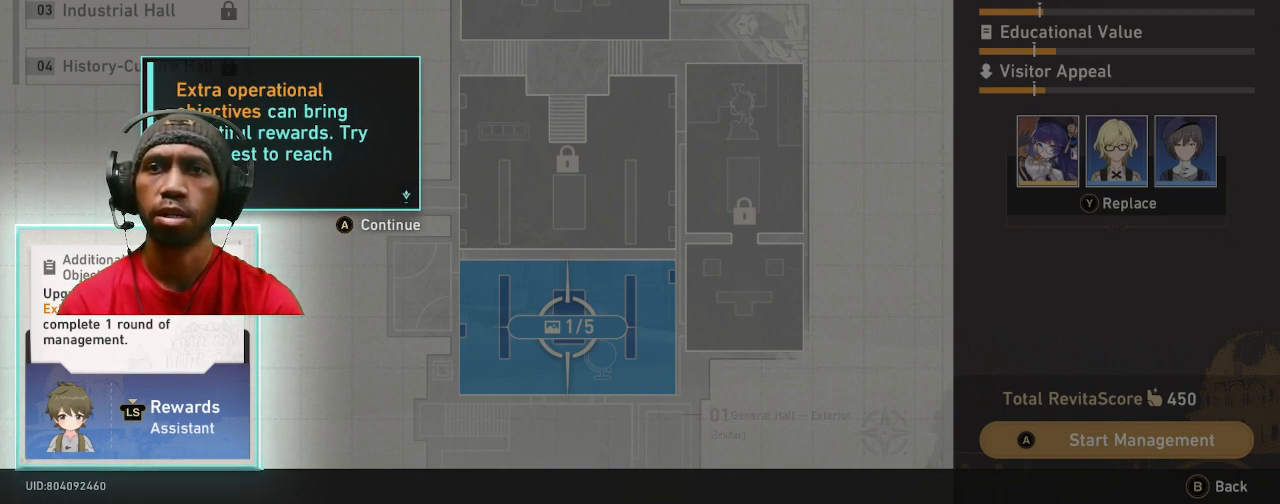
{"buttons": ["R2"], "left_stick": "center", "right_stick": "center", "events": []}
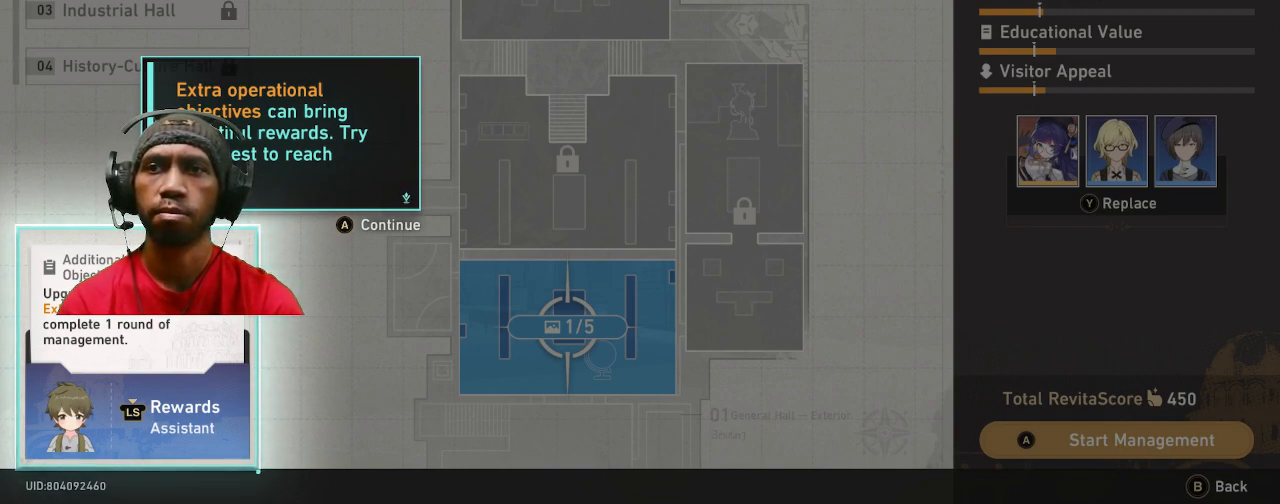
{"buttons": ["R2"], "left_stick": "center", "right_stick": "center", "events": []}
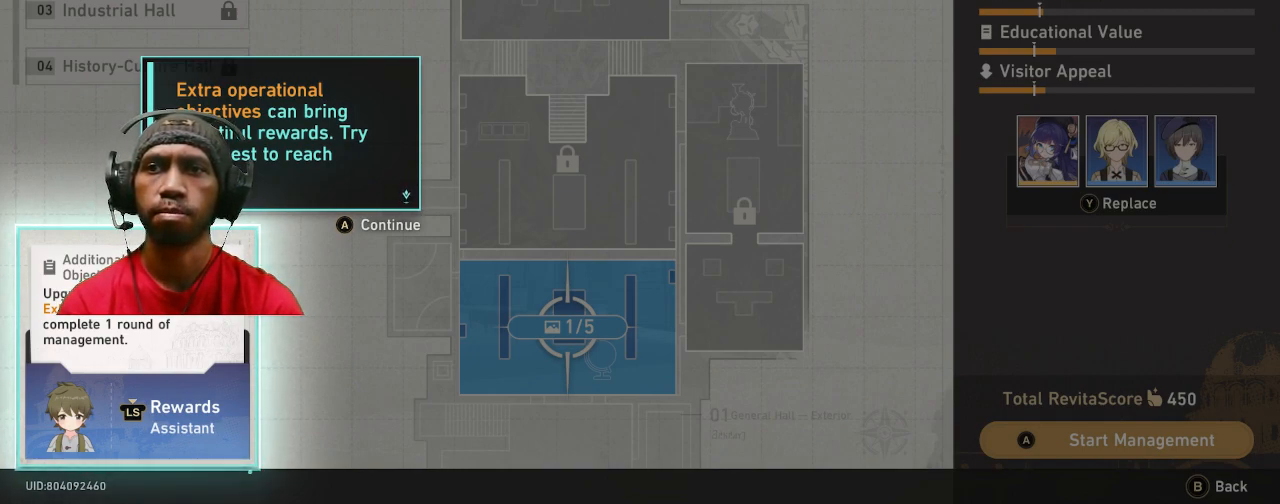
{"buttons": ["R2"], "left_stick": "center", "right_stick": "center", "events": []}
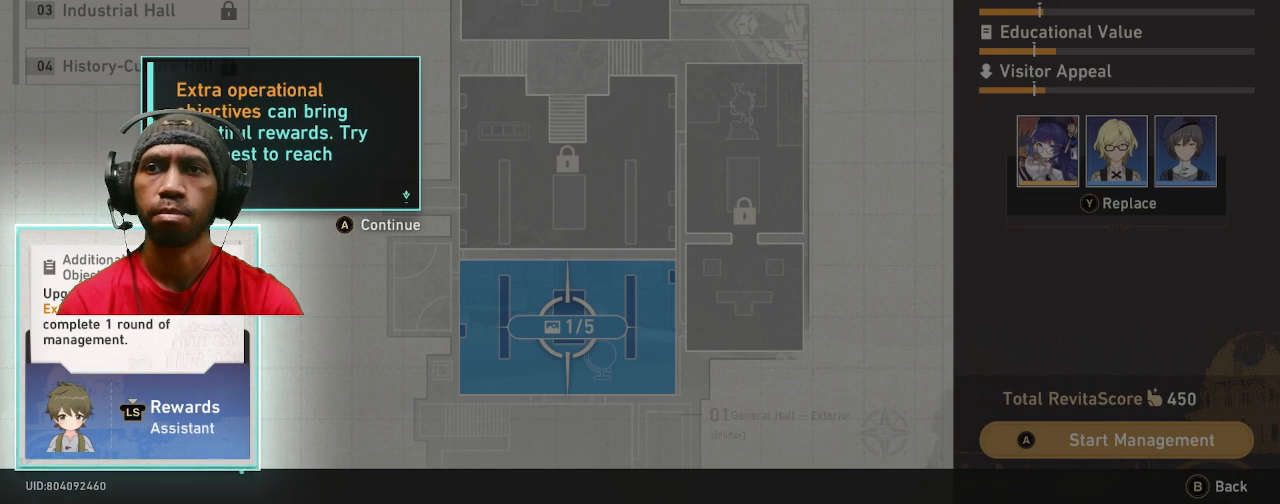
{"buttons": ["R2"], "left_stick": "center", "right_stick": "center", "events": []}
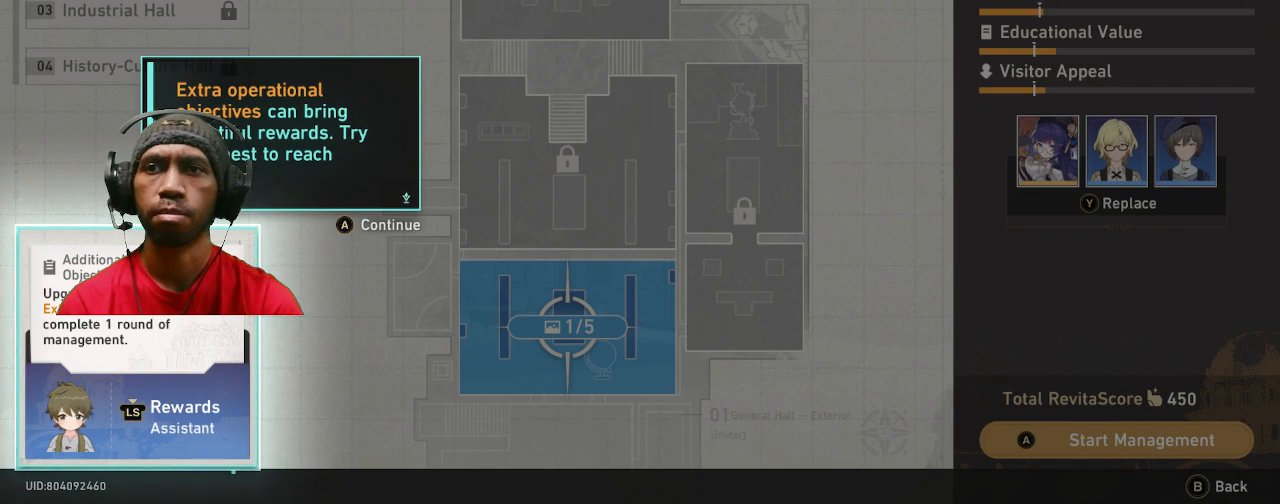
{"buttons": ["R2"], "left_stick": "center", "right_stick": "center", "events": []}
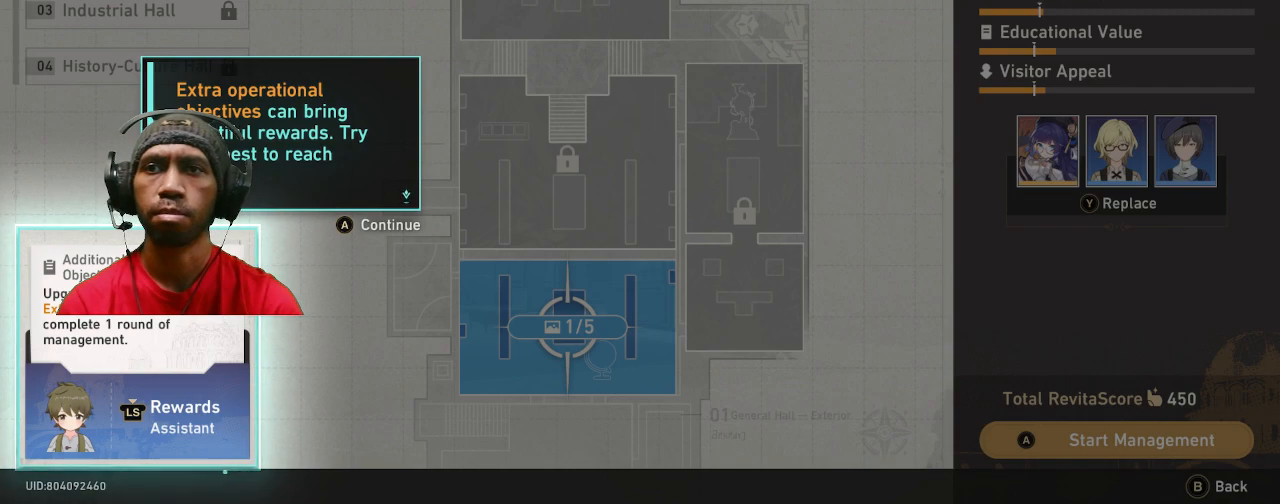
{"buttons": ["R2"], "left_stick": "center", "right_stick": "center", "events": []}
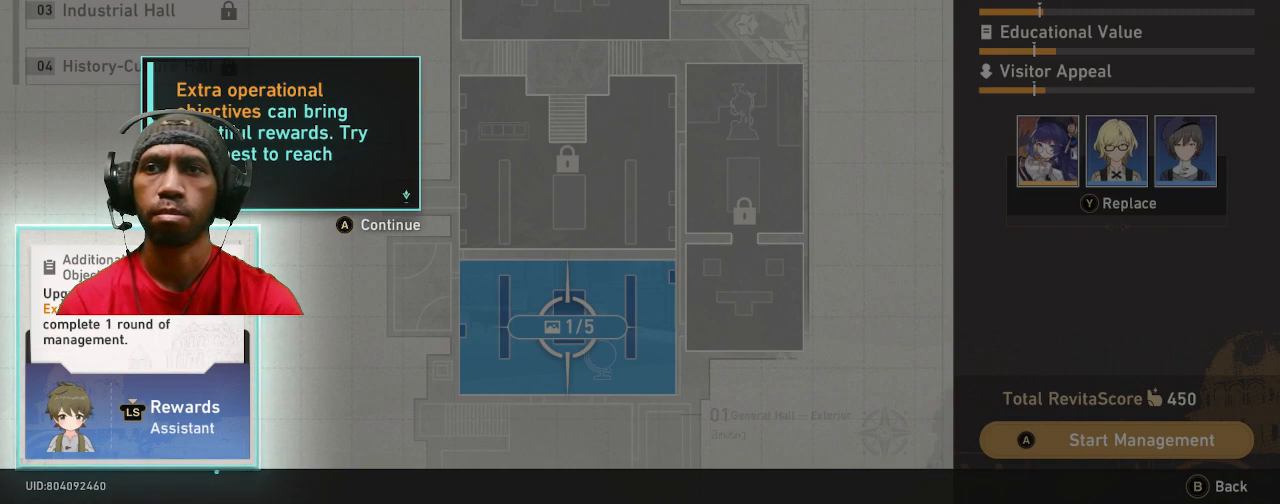
{"buttons": ["R2"], "left_stick": "center", "right_stick": "center", "events": []}
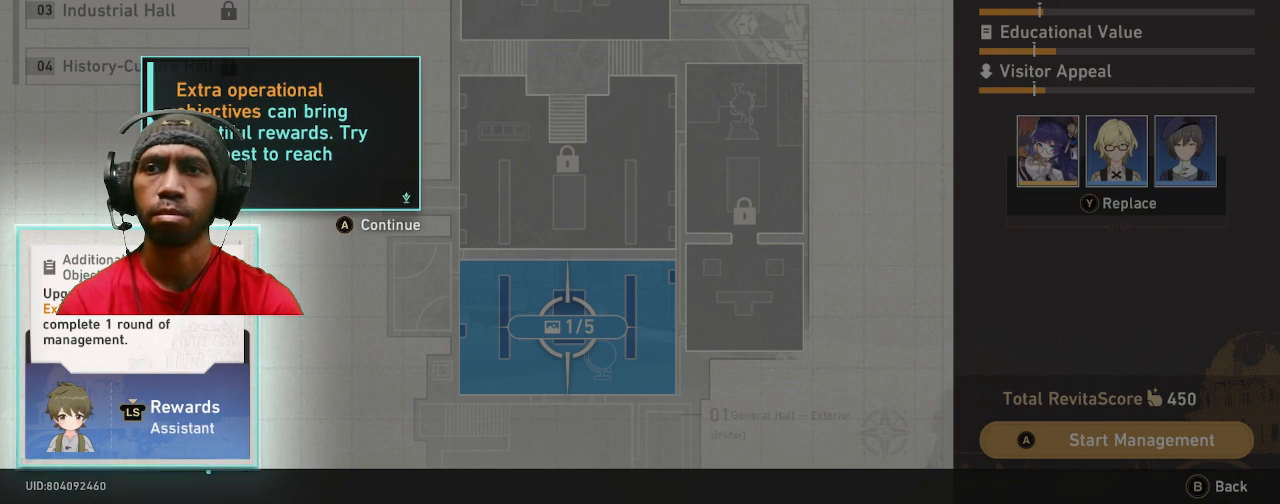
{"buttons": ["R2"], "left_stick": "center", "right_stick": "center", "events": []}
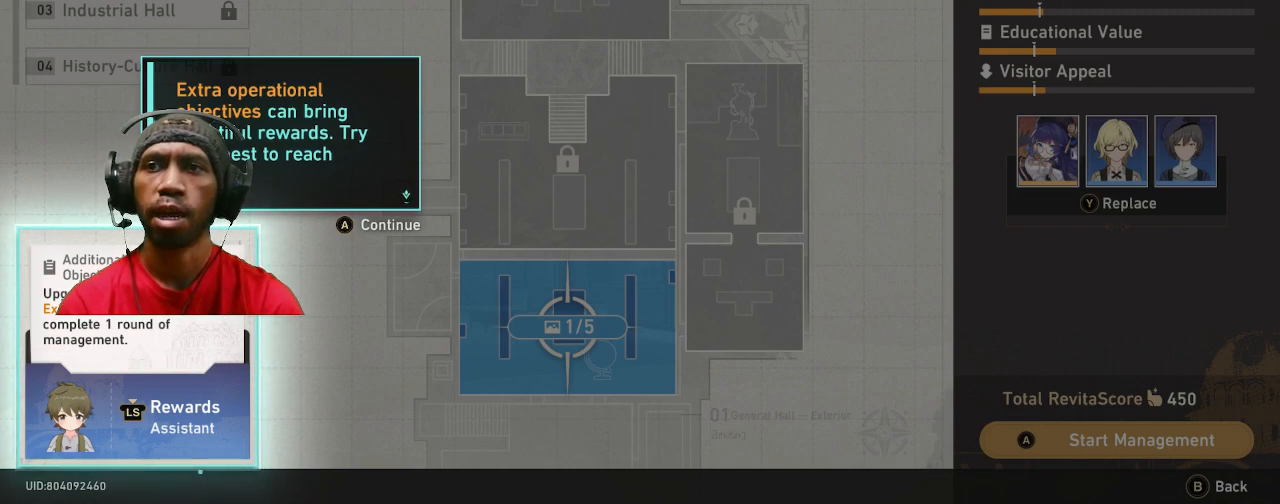
{"buttons": ["R2"], "left_stick": "center", "right_stick": "center", "events": []}
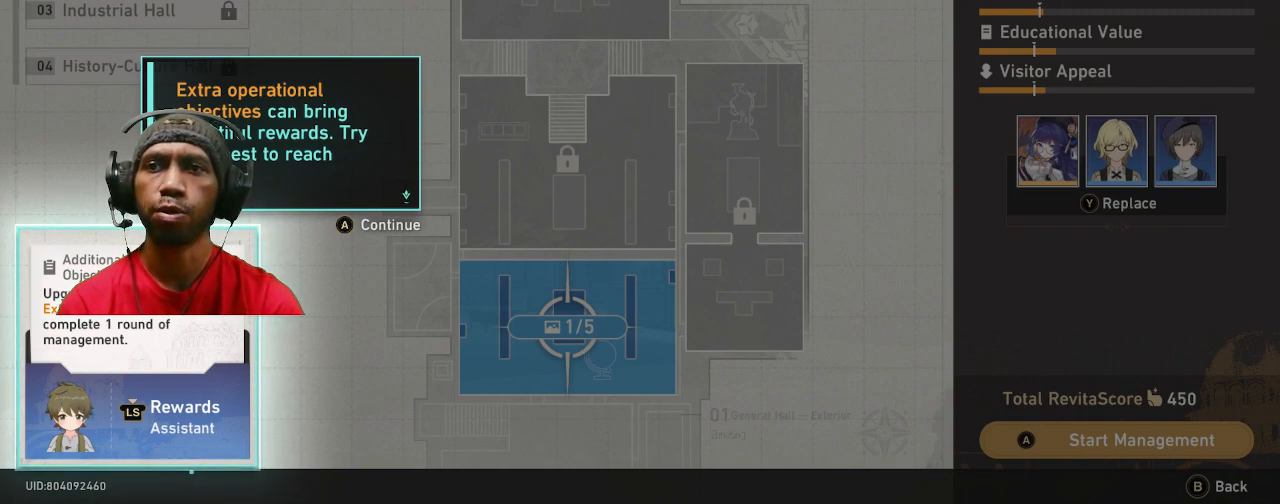
{"buttons": ["R2"], "left_stick": "center", "right_stick": "center", "events": []}
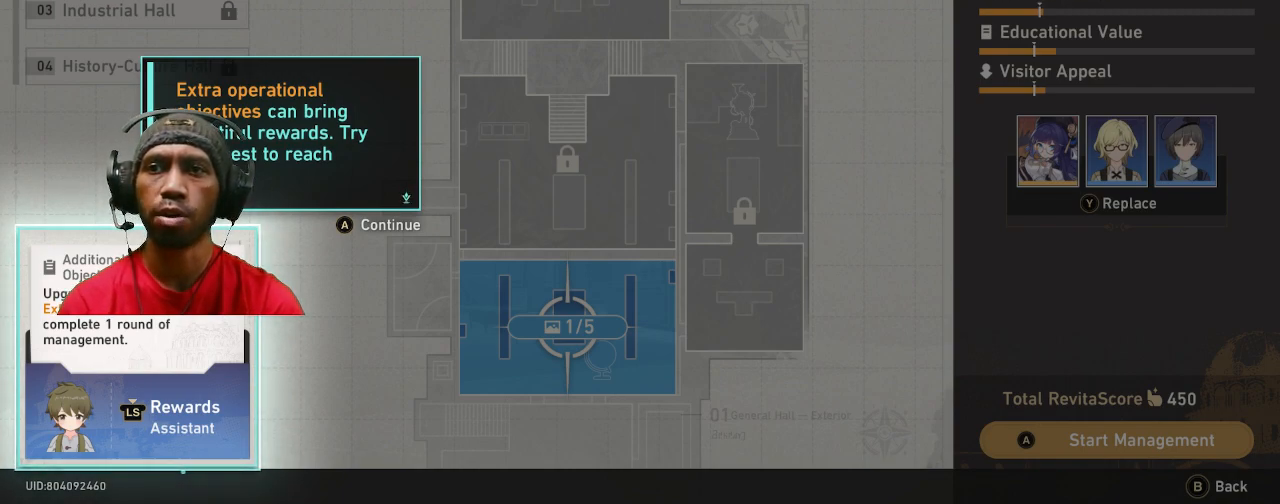
{"buttons": ["R2"], "left_stick": "center", "right_stick": "center", "events": []}
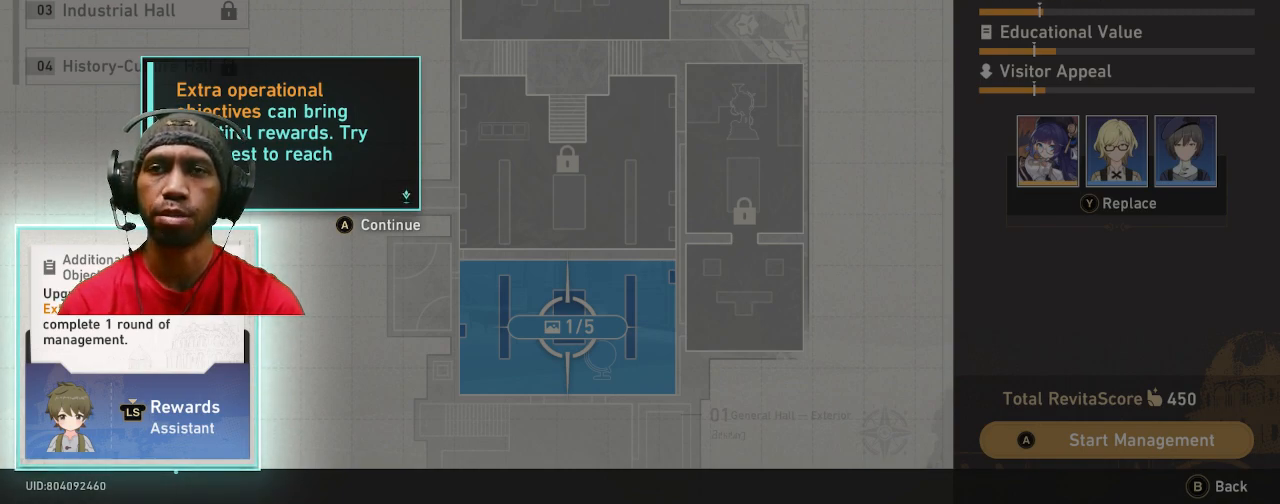
{"buttons": ["R2"], "left_stick": "center", "right_stick": "center", "events": []}
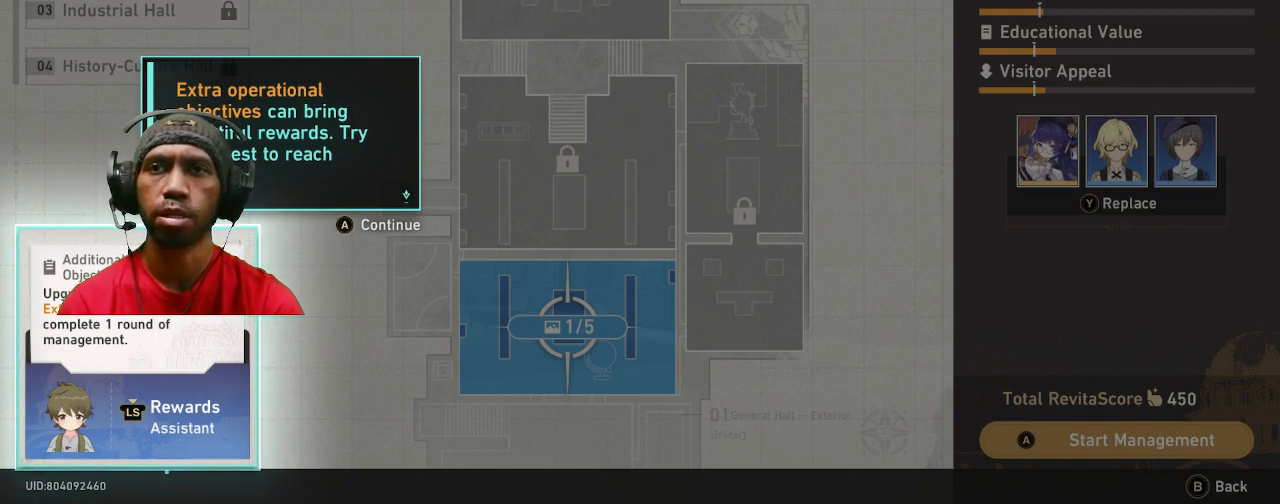
{"buttons": ["R2"], "left_stick": "center", "right_stick": "center", "events": [[383, "CROSS", "down"], [483, "CROSS", "up"]]}
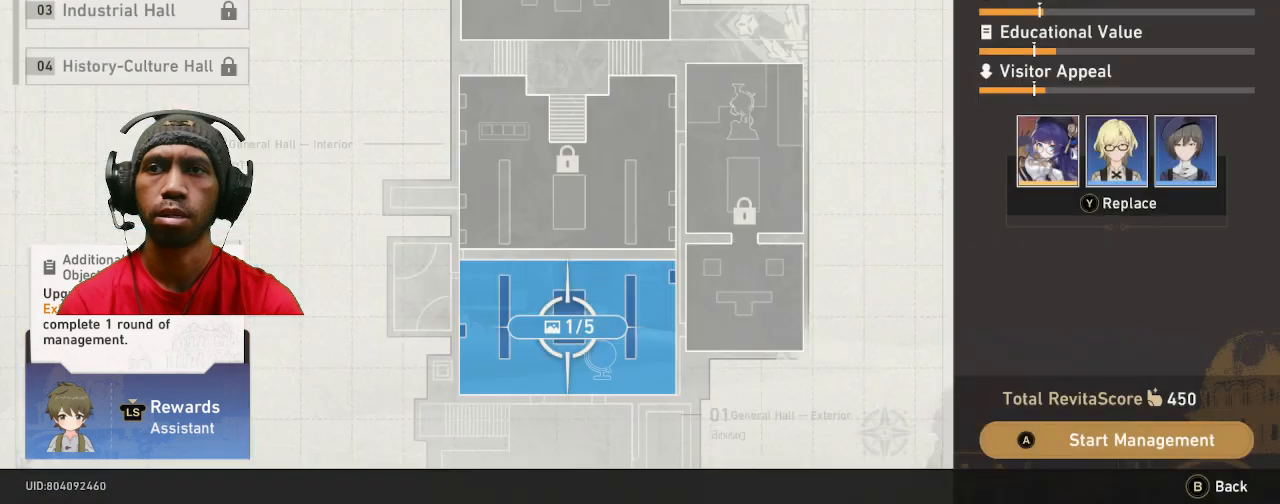
{"buttons": ["R2"], "left_stick": "center", "right_stick": "center", "events": []}
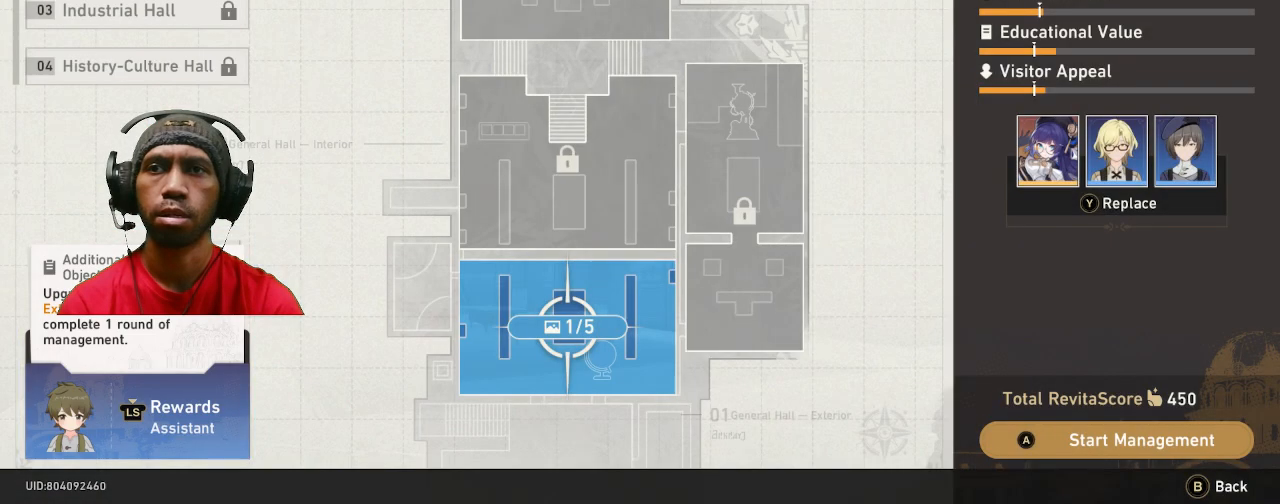
{"buttons": ["R2"], "left_stick": "center", "right_stick": "center", "events": [[233, "L2", "down"], [367, "L2", "up"]]}